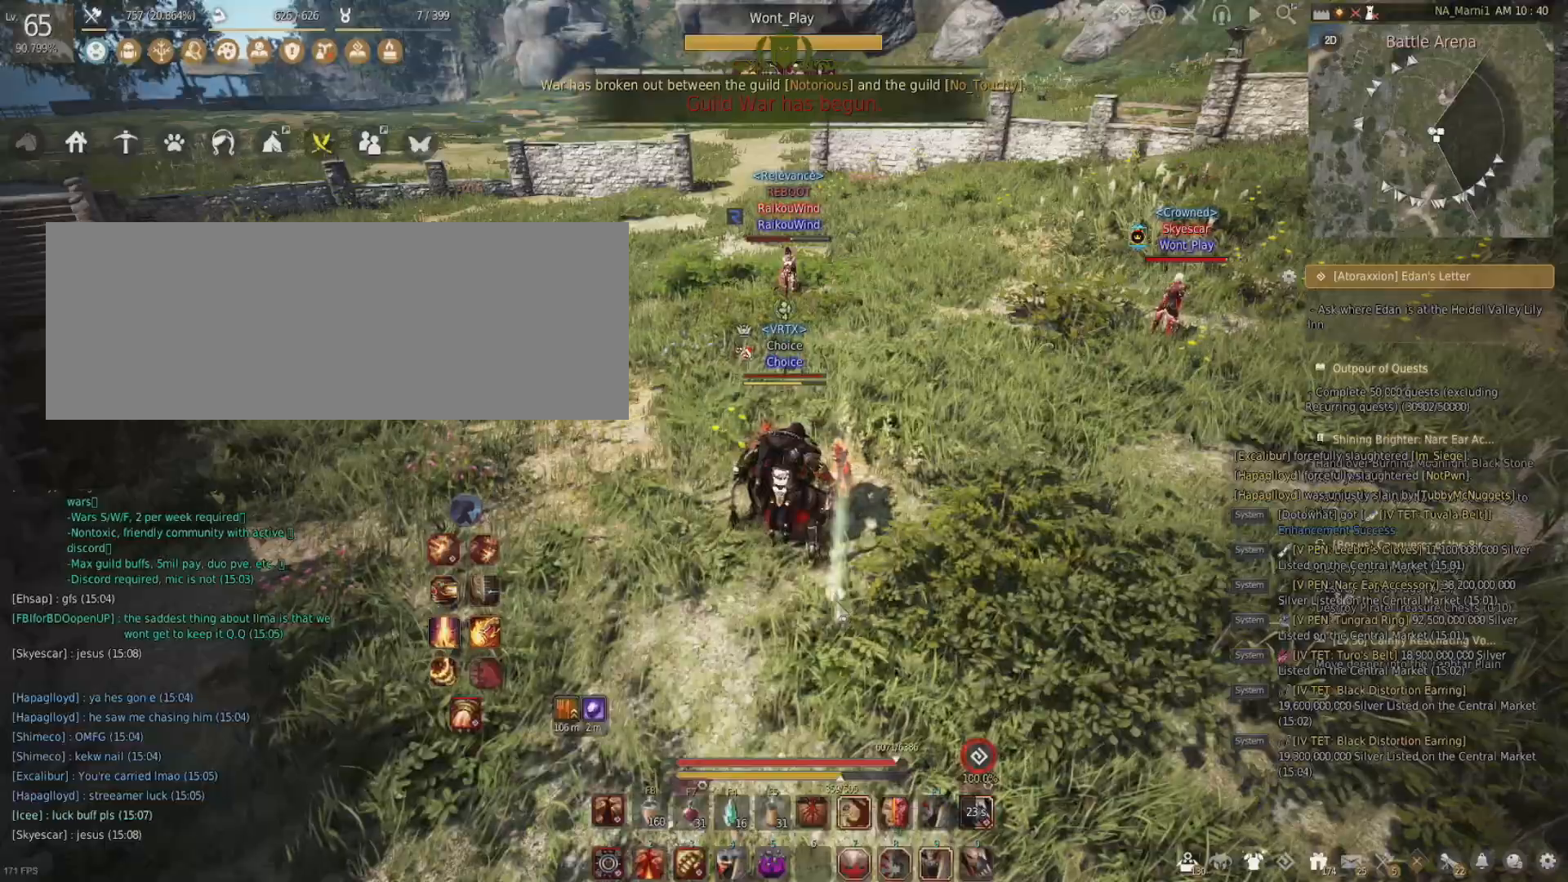
Gameplay with keyboard and mouse; each line is a JSON object with the keys and mouse buttons held at the frame after it. "events" lists presses ("down") and releases ("up") of "a", "c", "d", "e", "f", "q", "s", "shift", "space", "tab", "w", "x", "z", "mouse_left" and "mouse_right" between this image and that frame as [ms after this image, input, new state], when the widget could be followed in between. "mouse_left", "mouse_right" = the "left", "right" buttons of the "mouse" list. No other keys are recorded. Mouse movement is not recorded.
{"keys": ["d"], "mouse": [], "events": [[434, "d", "down"]]}
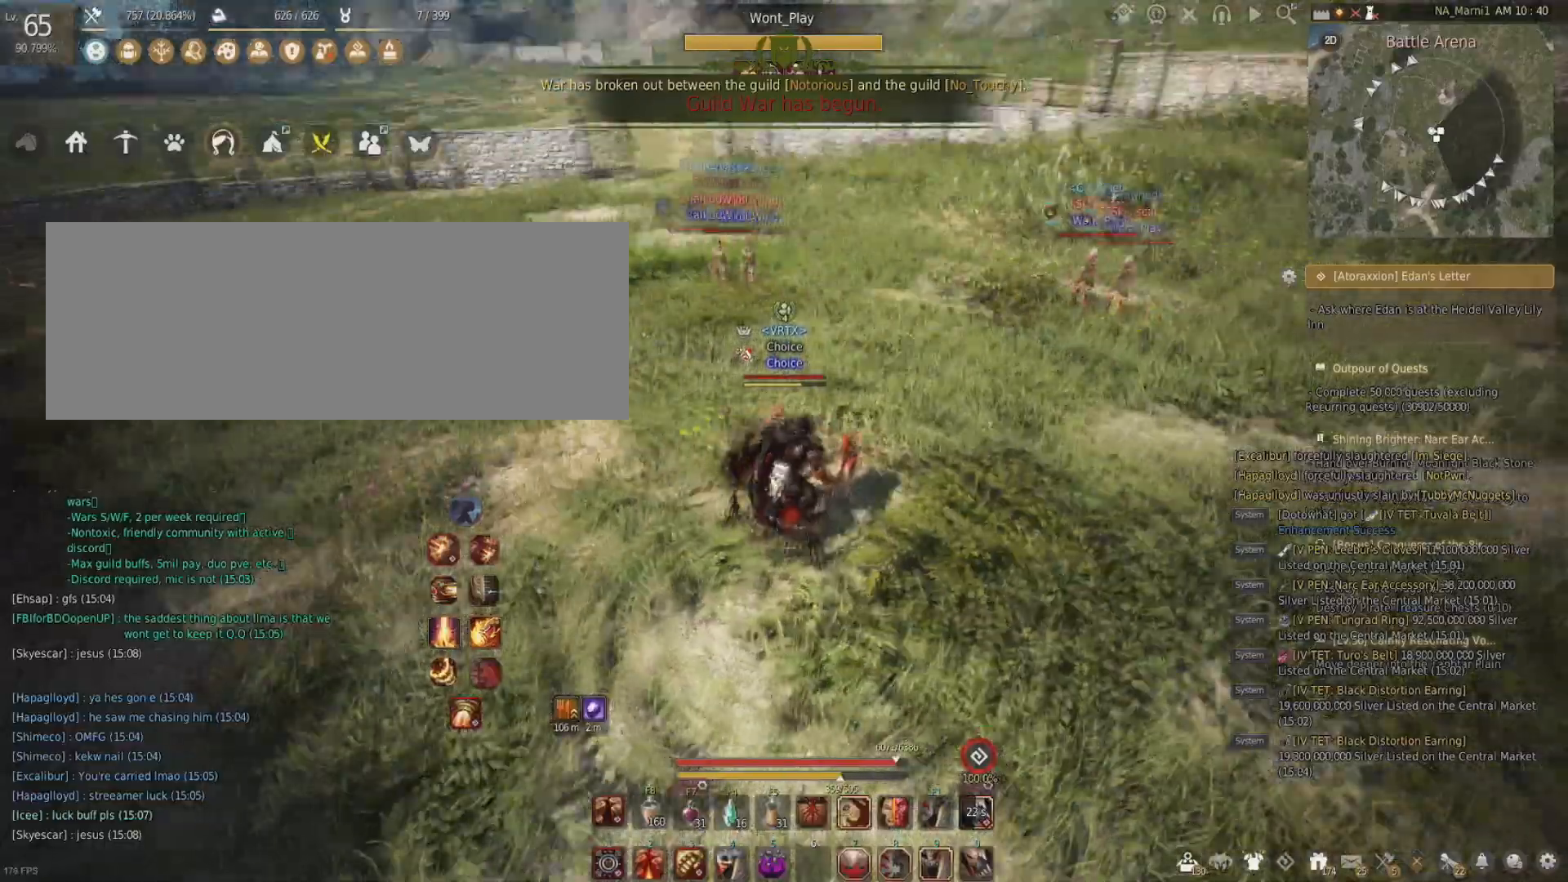
{"keys": [], "mouse": [], "events": [[67, "w", "down"], [233, "w", "up"], [267, "mouse_left", "down"], [417, "mouse_left", "up"], [467, "d", "up"]]}
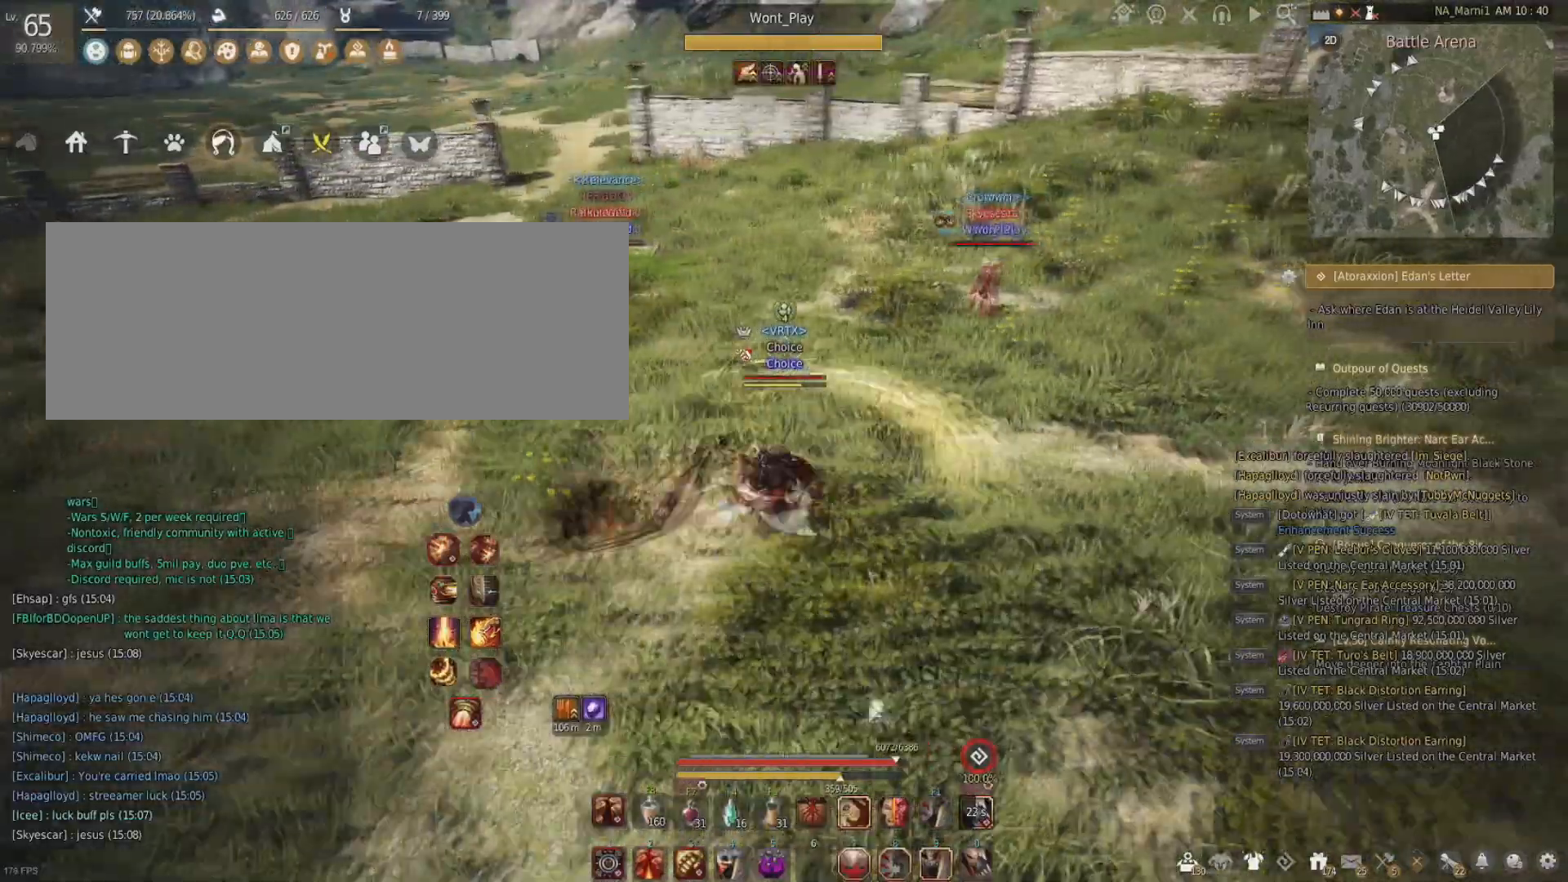
{"keys": ["d"], "mouse": [], "events": [[468, "d", "down"]]}
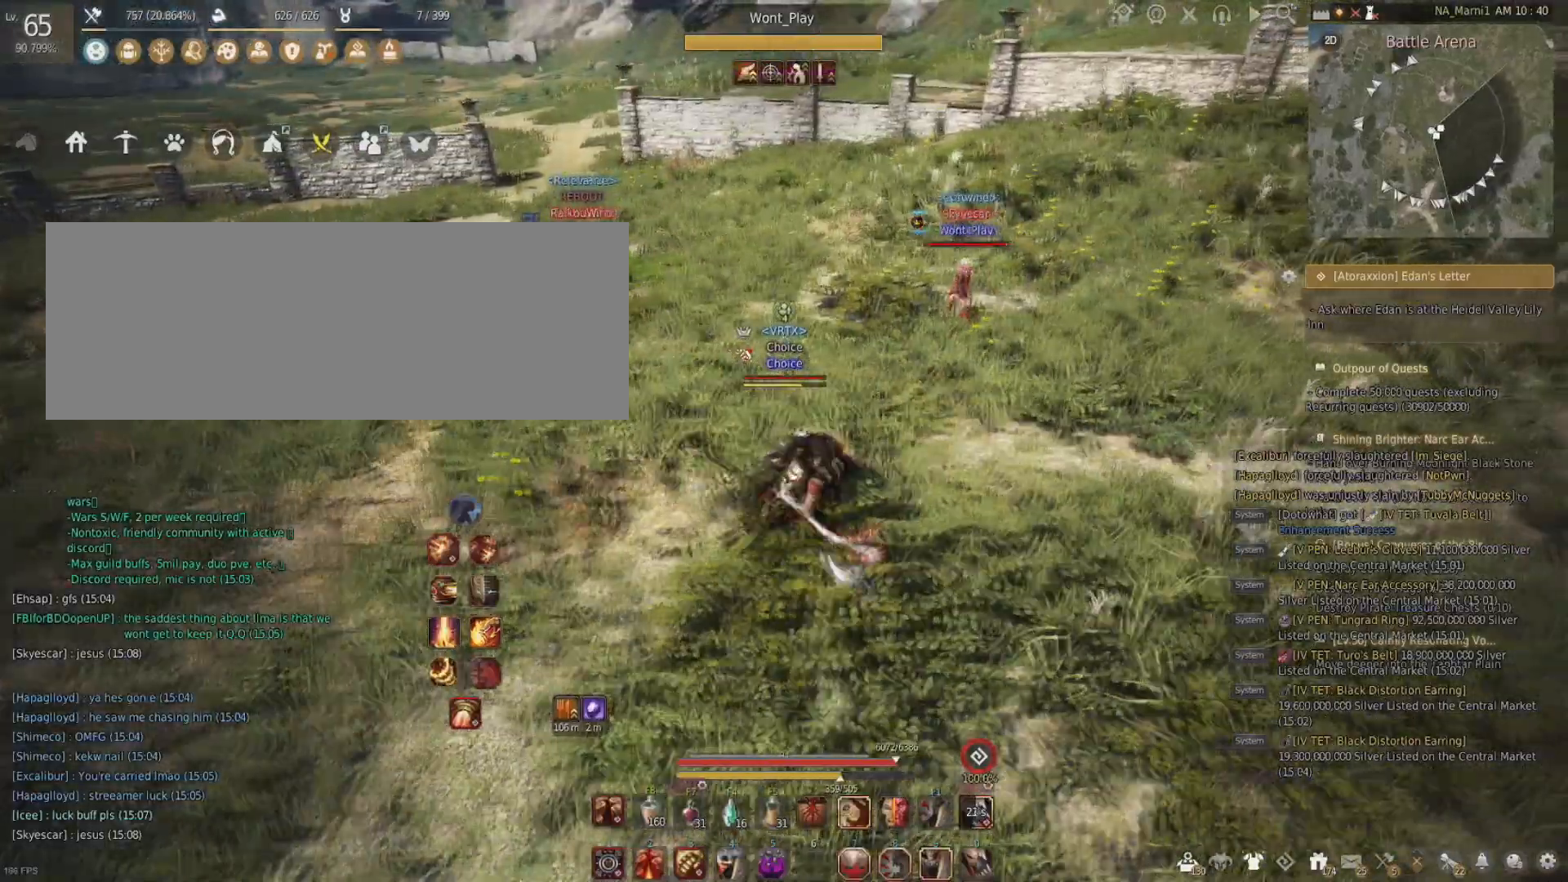
{"keys": [], "mouse": [], "events": [[133, "s", "down"], [317, "d", "up"], [317, "s", "up"]]}
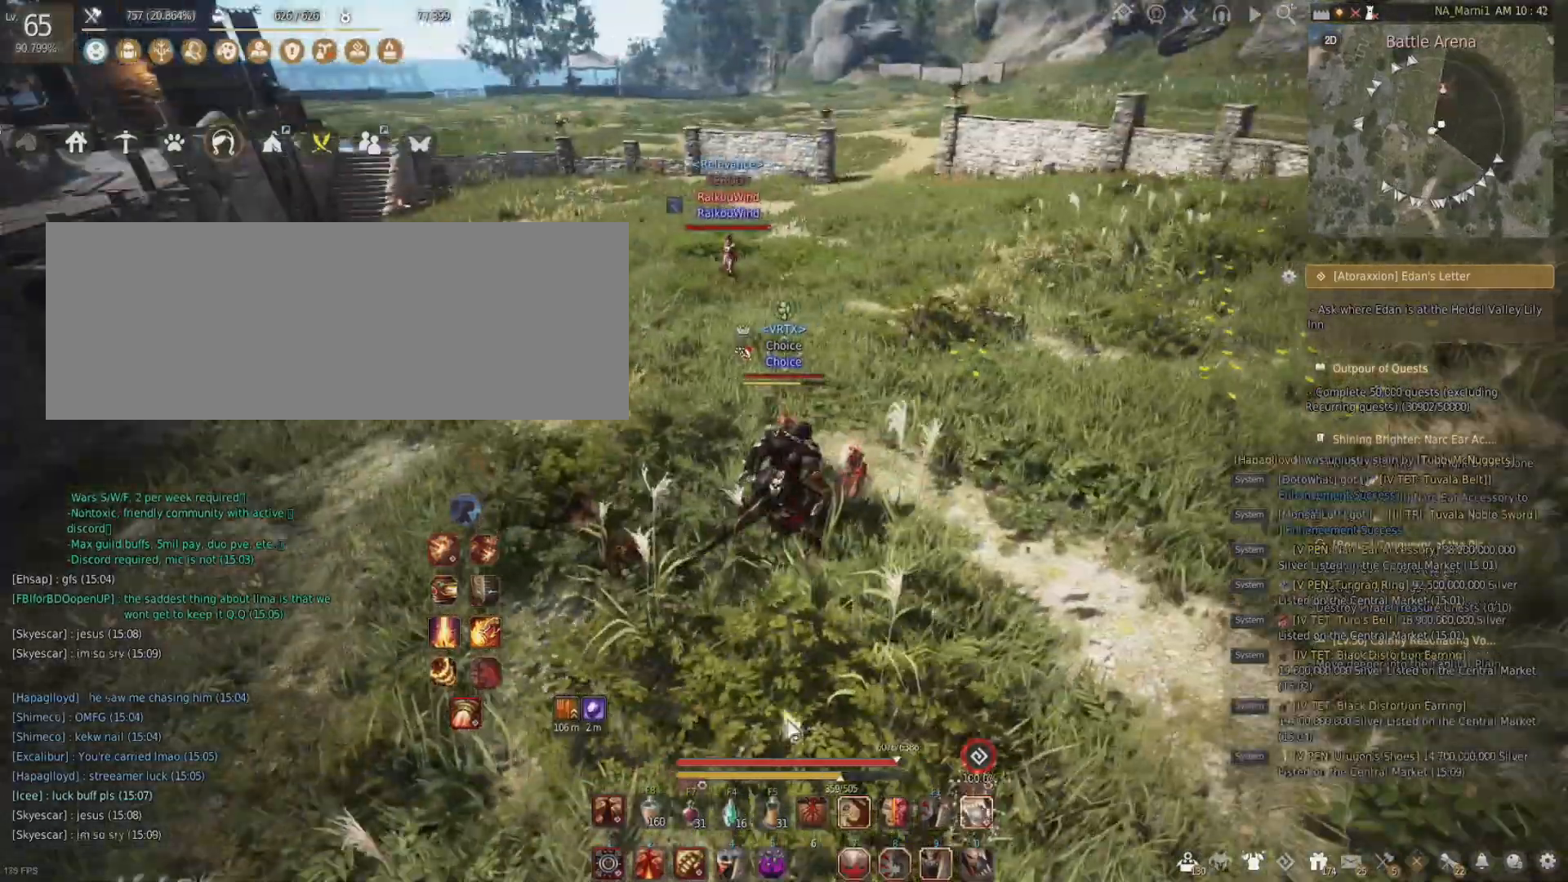
{"keys": [], "mouse": [], "events": []}
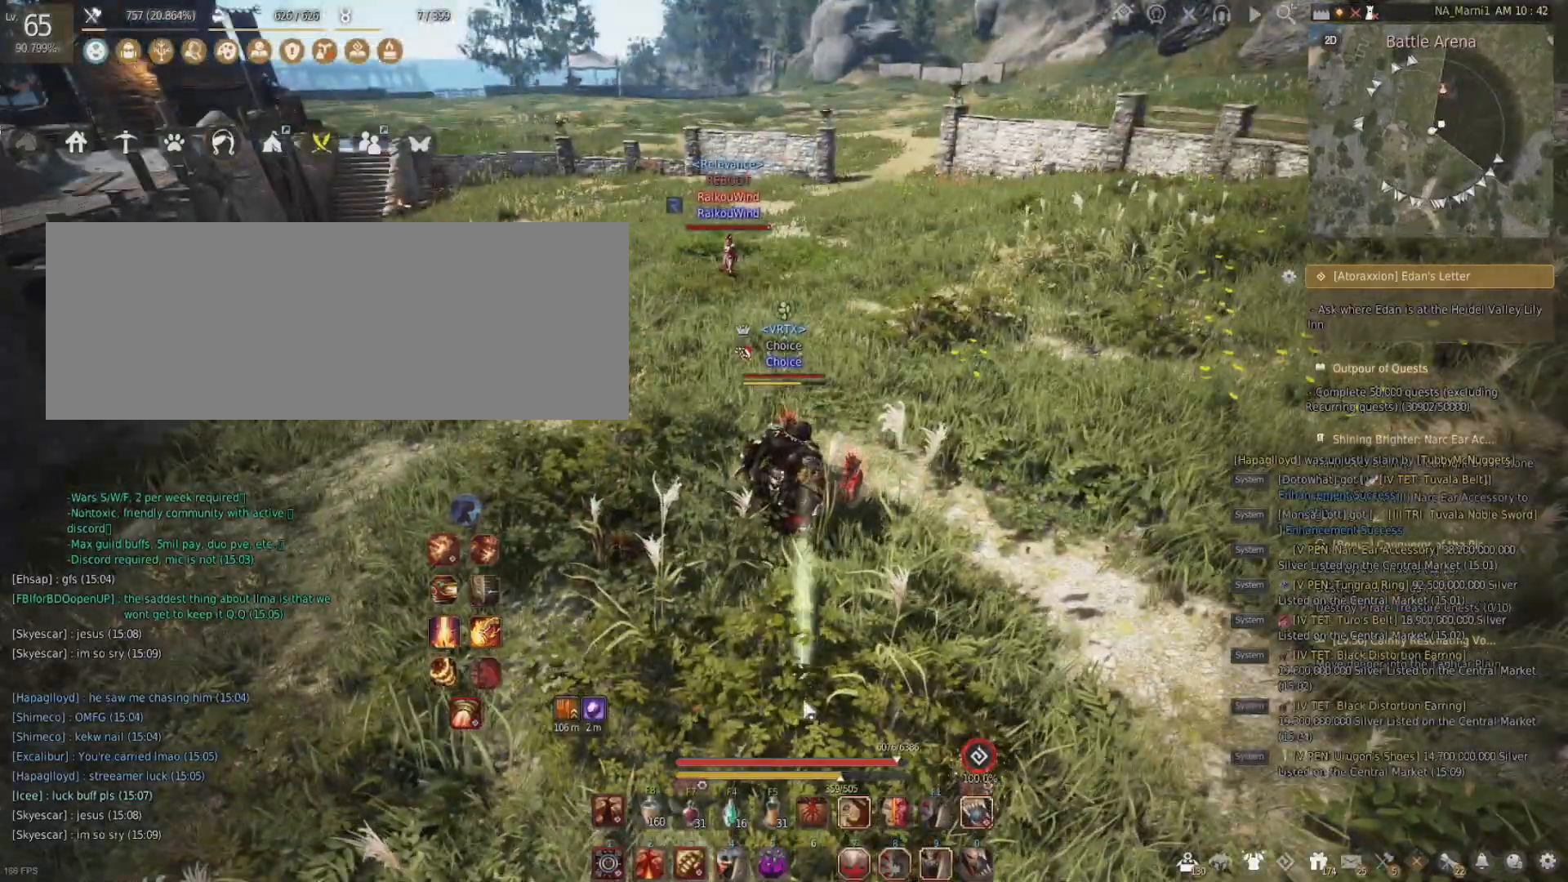
{"keys": ["a"], "mouse": [], "events": [[50, "a", "down"]]}
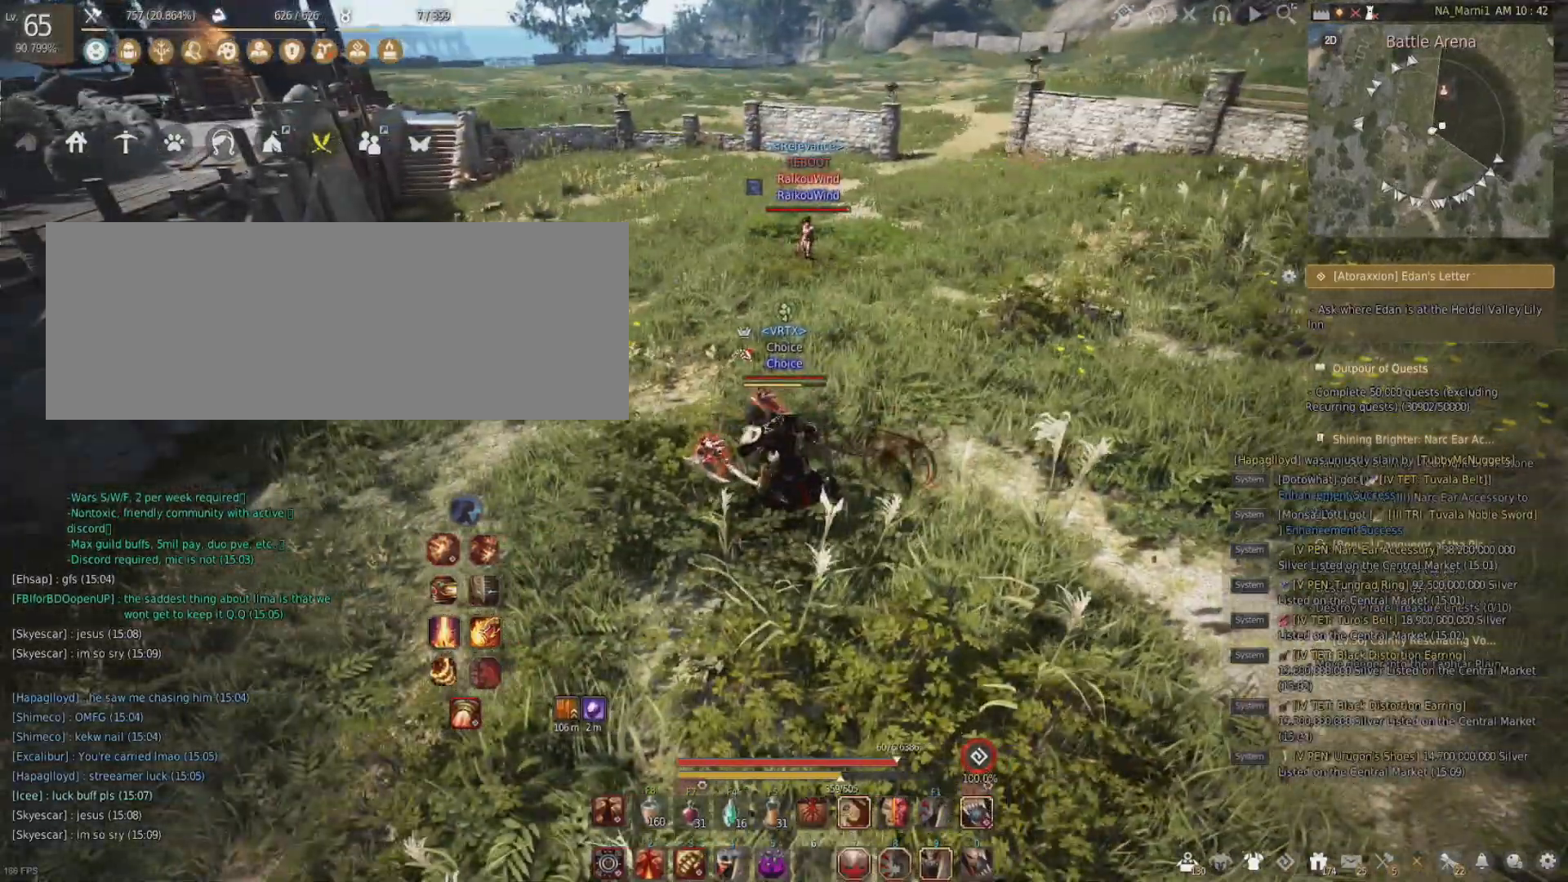
{"keys": [], "mouse": [], "events": [[418, "a", "up"]]}
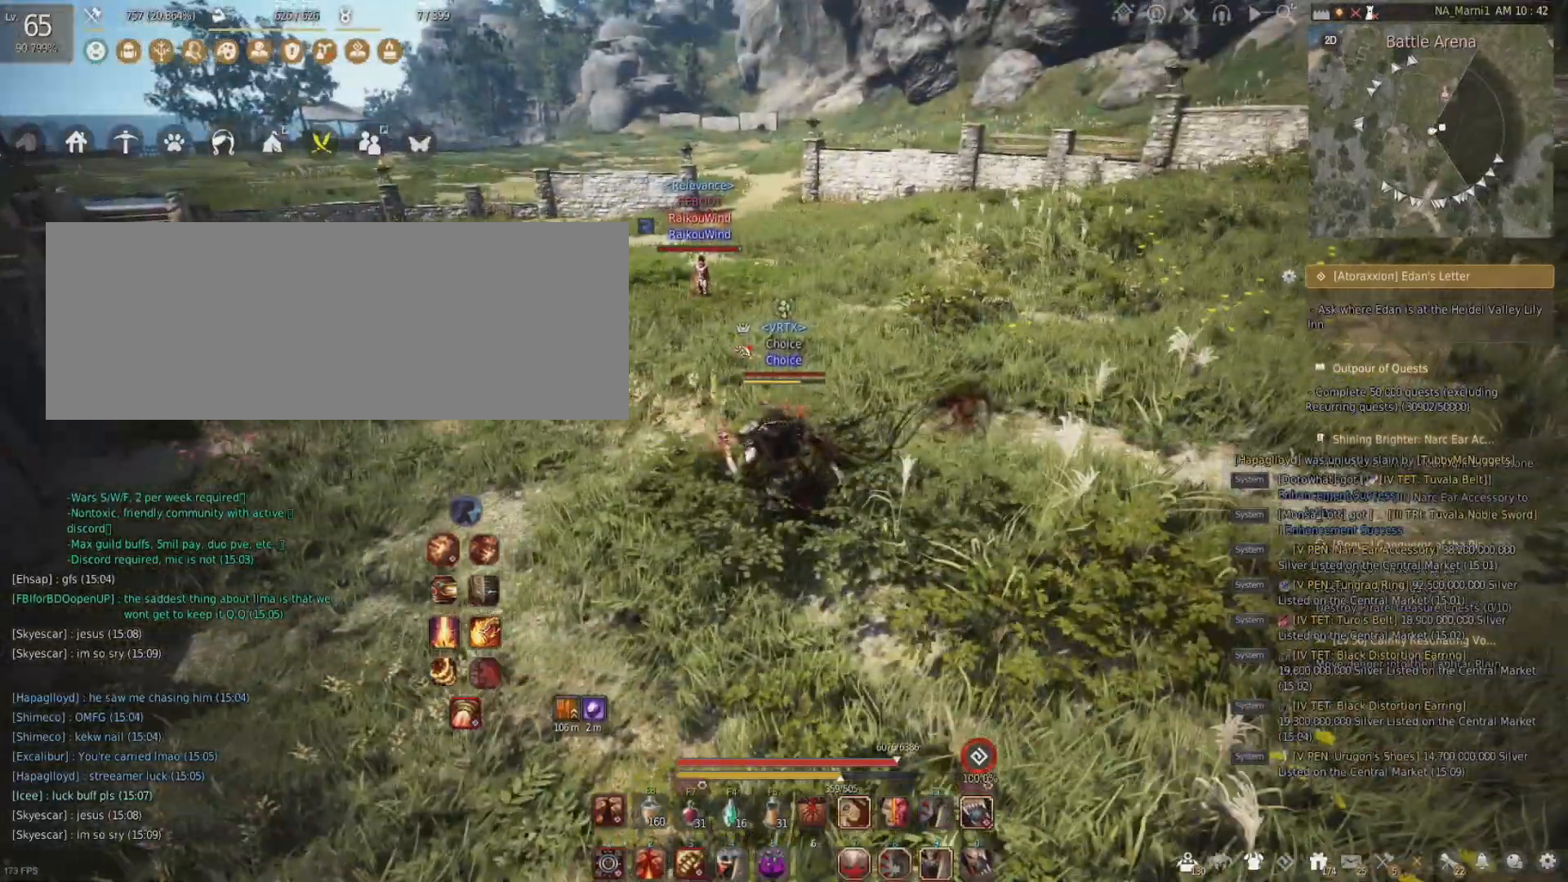
{"keys": ["w"], "mouse": [], "events": [[17, "d", "down"], [217, "w", "down"], [250, "d", "up"]]}
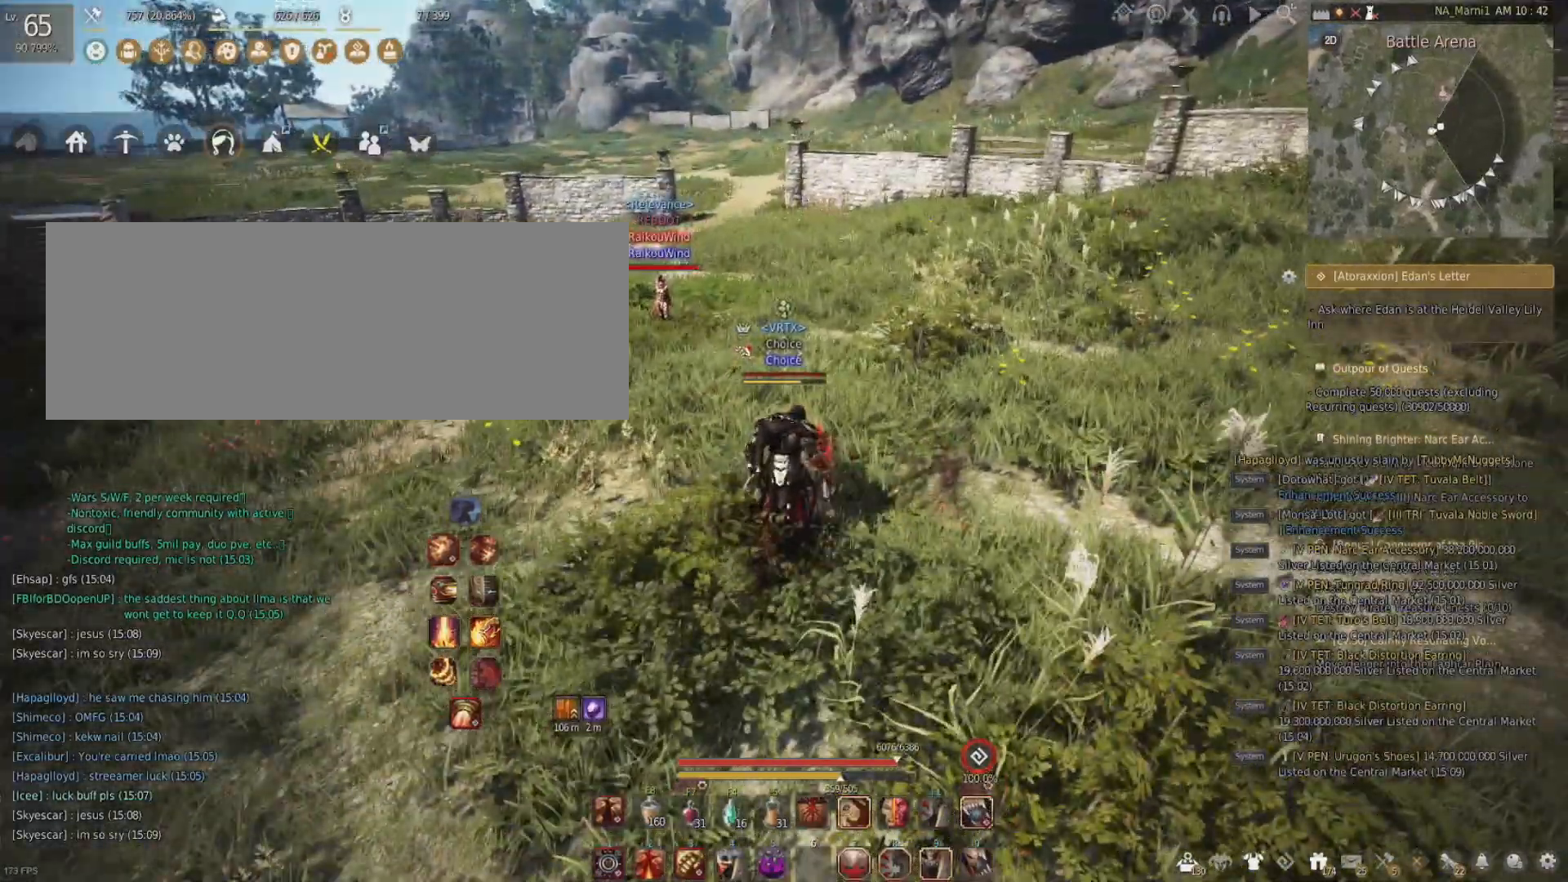
{"keys": ["a", "w"], "mouse": [], "events": [[17, "a", "down"]]}
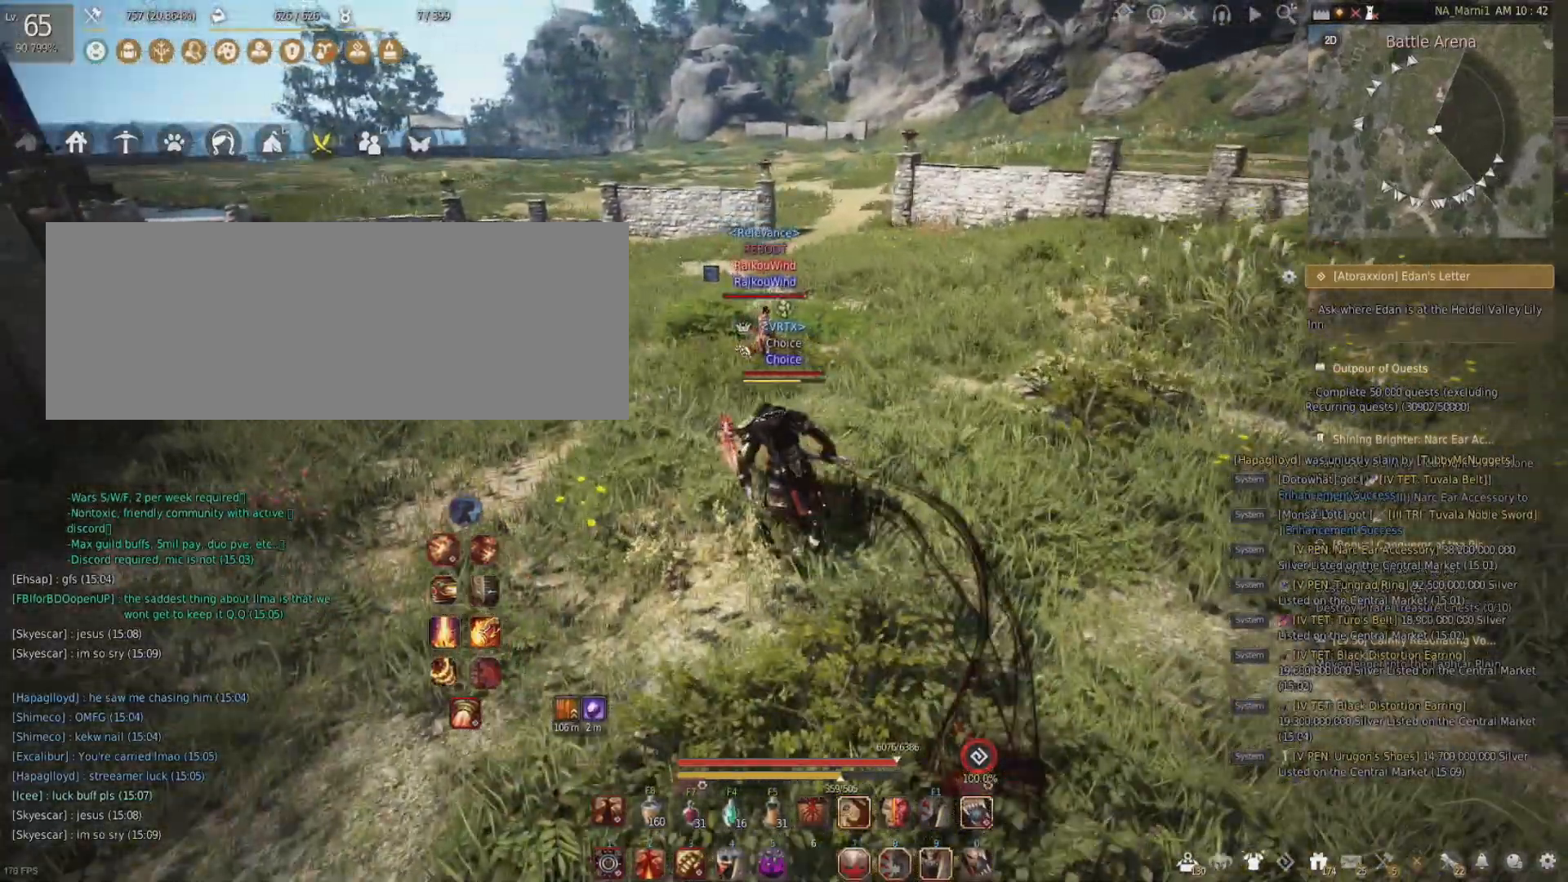
{"keys": ["s"], "mouse": [], "events": [[150, "a", "up"], [183, "w", "up"], [417, "s", "down"]]}
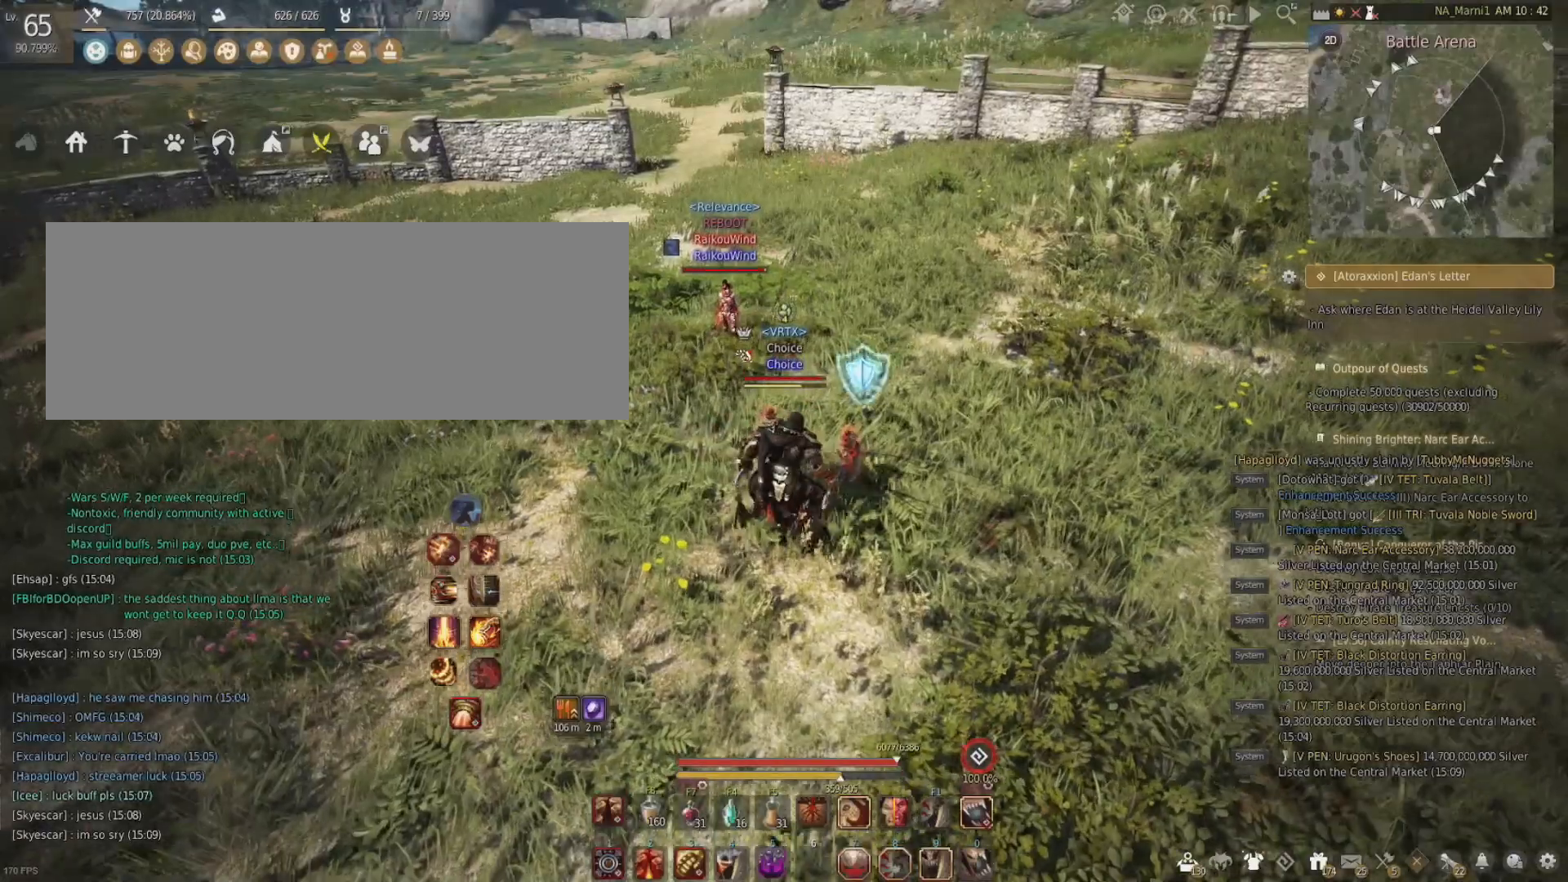
{"keys": [], "mouse": [], "events": [[151, "d", "down"], [251, "s", "up"], [284, "d", "up"]]}
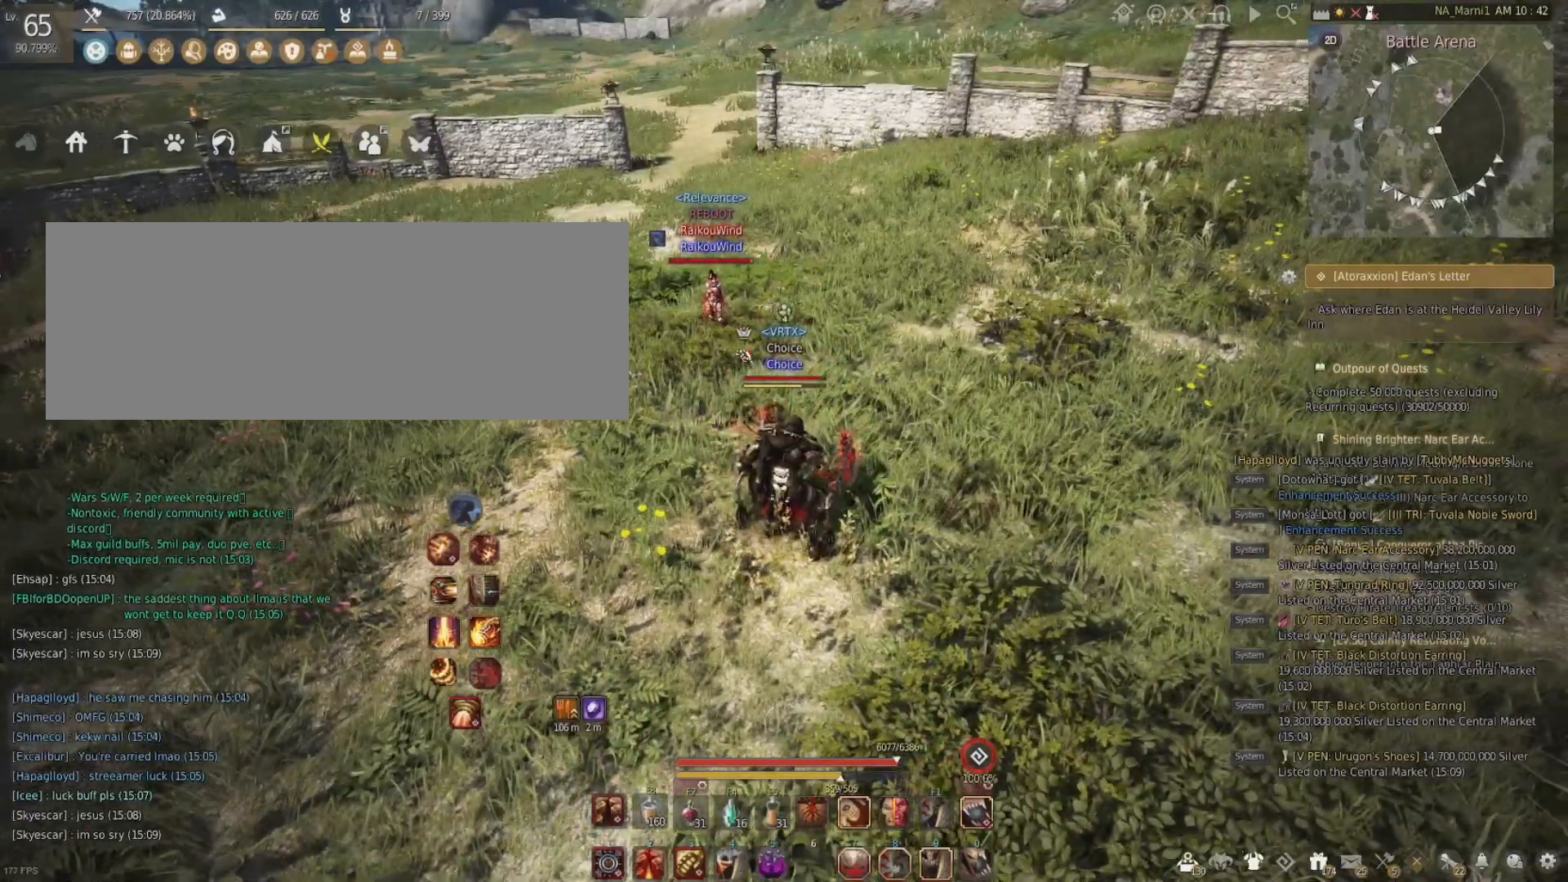
{"keys": [], "mouse": [], "events": []}
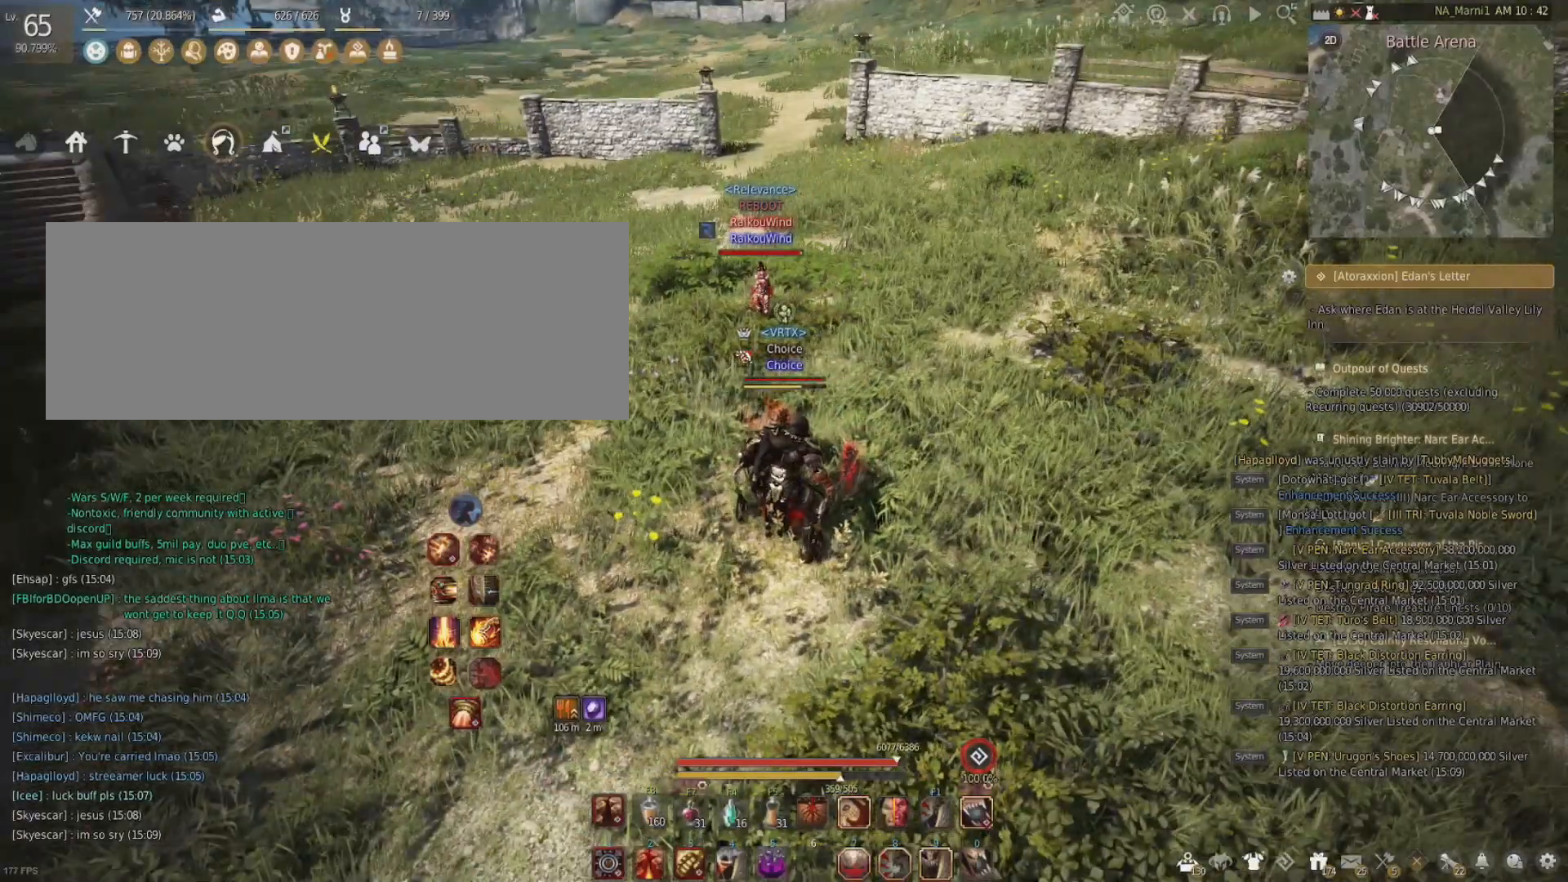
{"keys": ["q", "shift"], "mouse": [], "events": [[418, "shift", "down"], [451, "q", "down"]]}
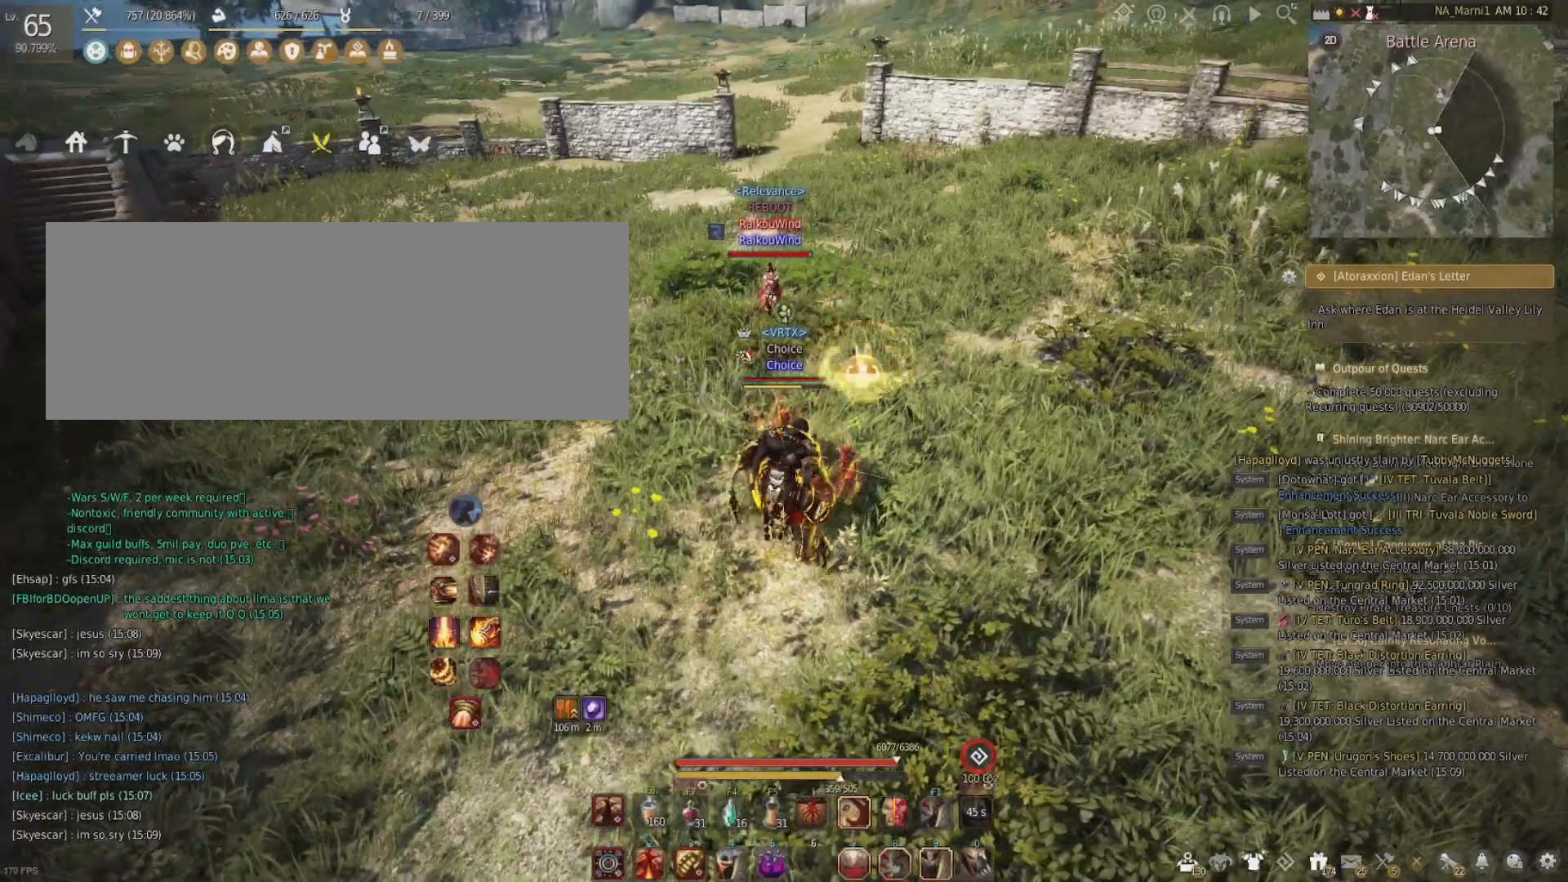
{"keys": ["a"], "mouse": ["right"], "events": [[183, "q", "up"], [183, "shift", "up"], [450, "a", "down"], [484, "mouse_right", "down"]]}
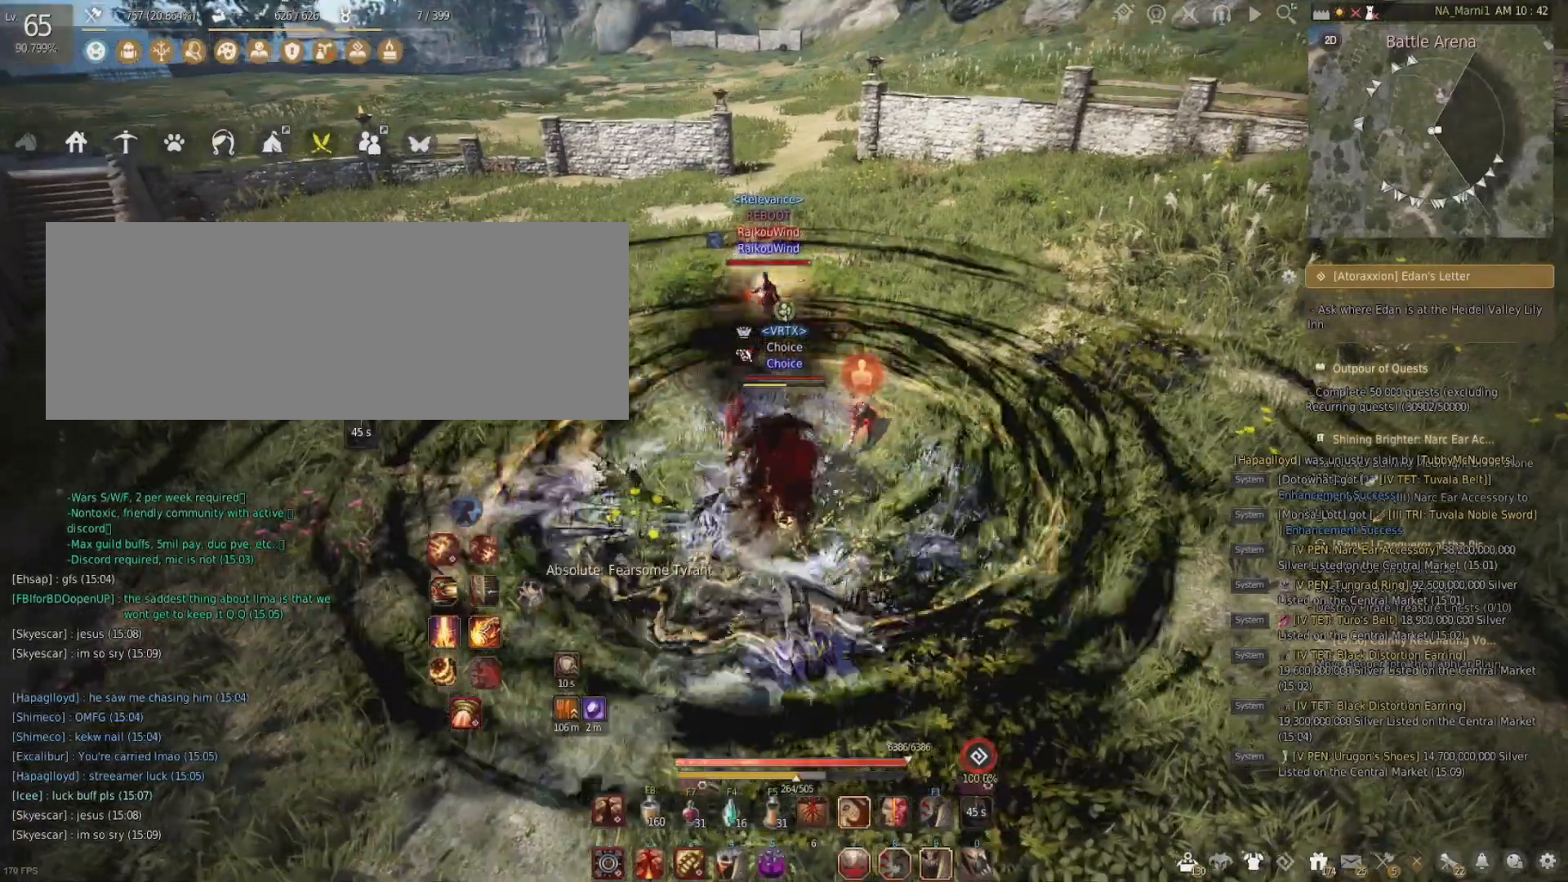
{"keys": ["s"], "mouse": [], "events": [[151, "a", "up"], [151, "mouse_right", "up"], [417, "s", "down"]]}
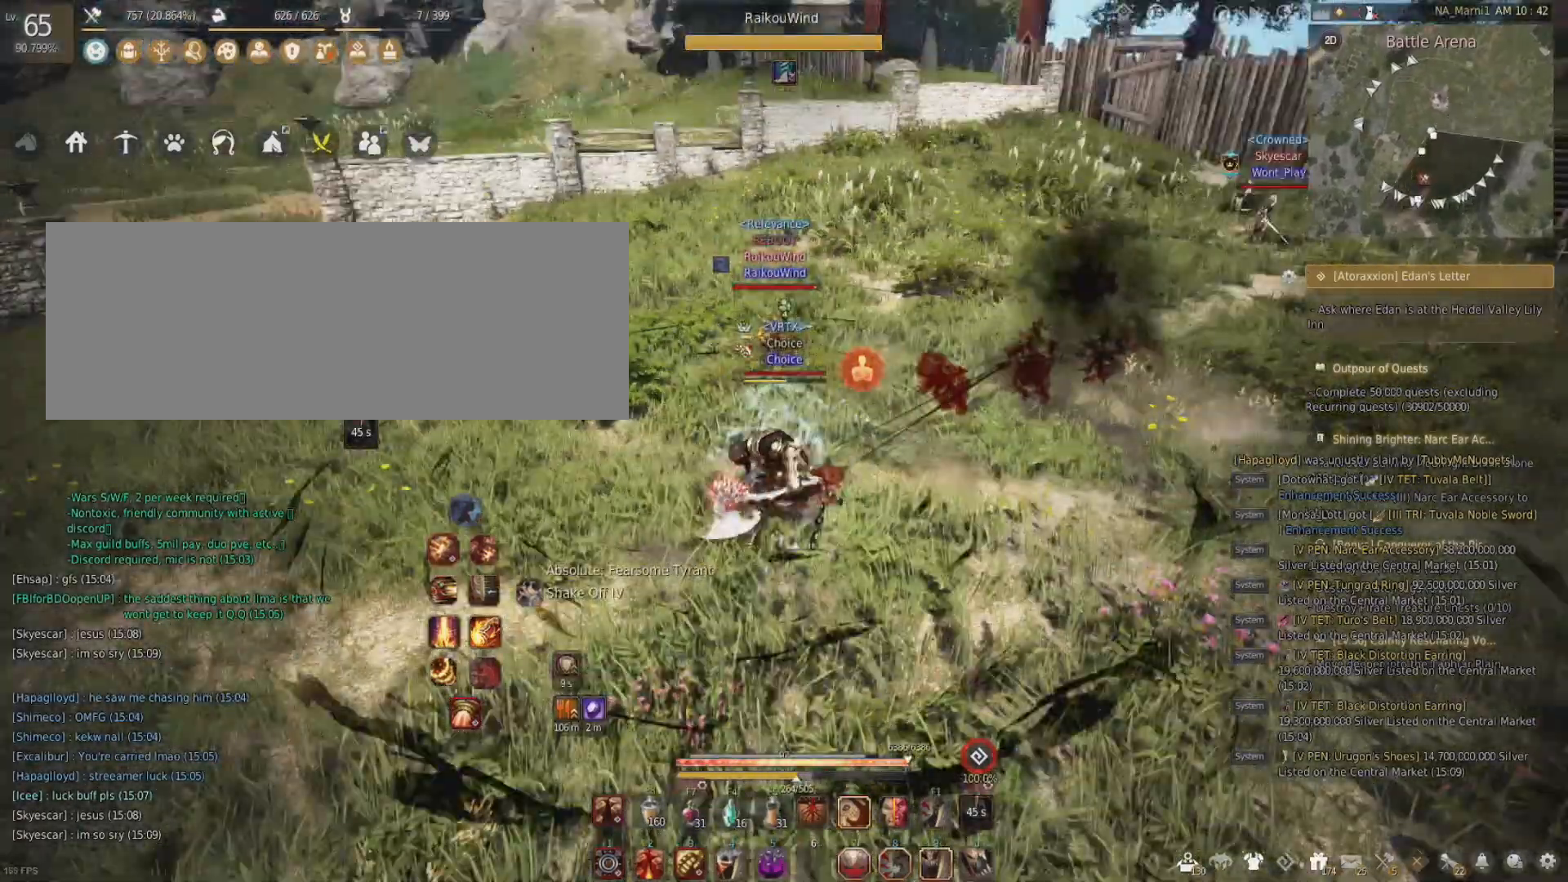
{"keys": [], "mouse": [], "events": [[83, "mouse_left", "down"], [284, "mouse_right", "down"], [450, "mouse_right", "up"], [450, "s", "up"], [484, "mouse_left", "up"]]}
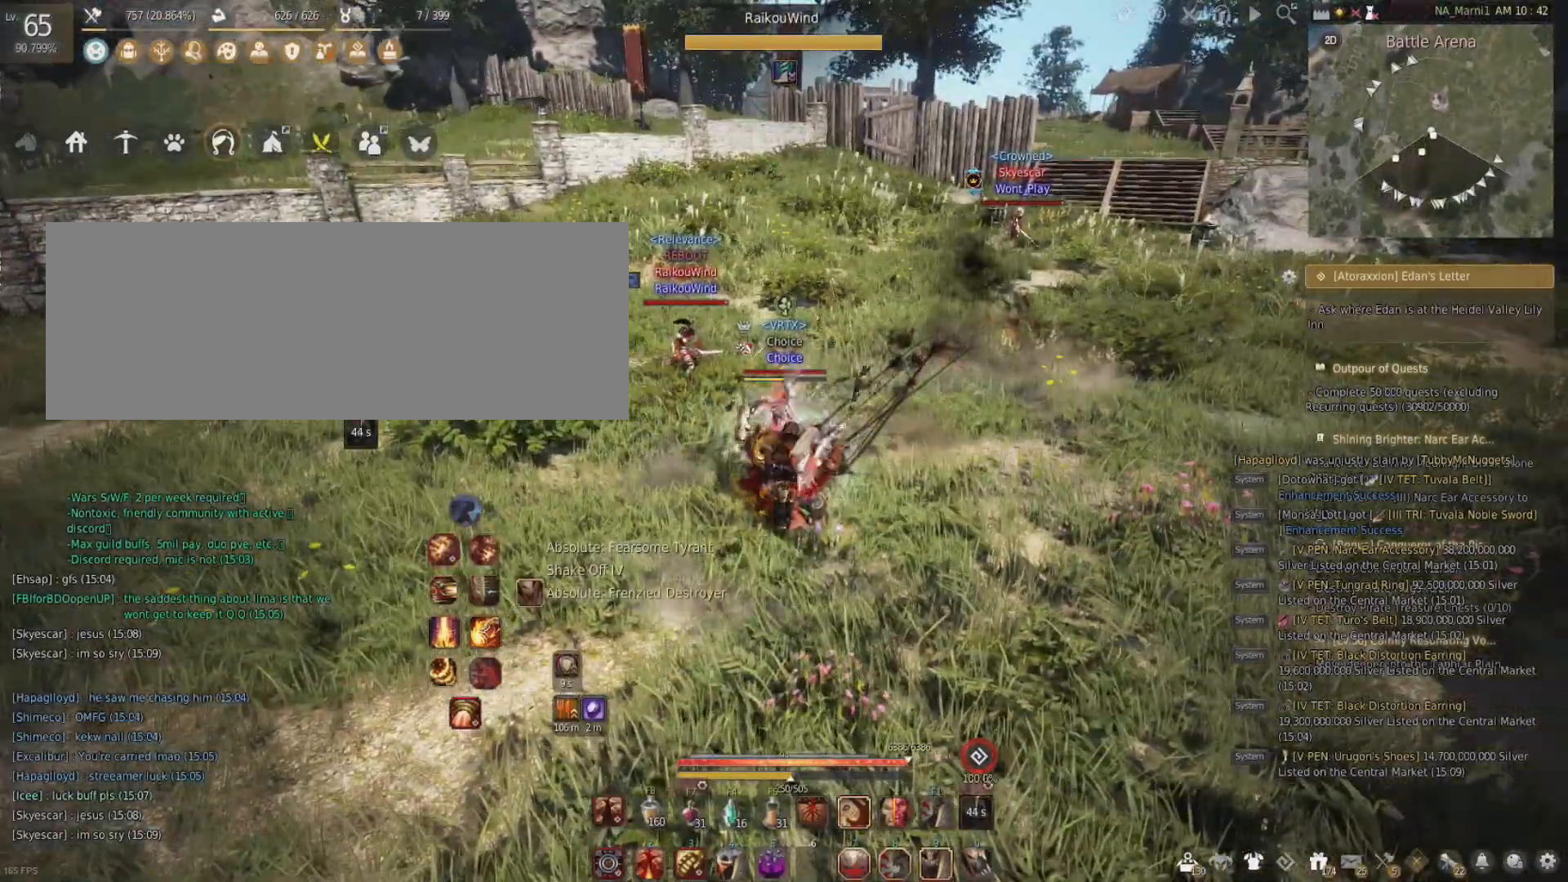
{"keys": [], "mouse": [], "events": [[117, "shift", "down"], [151, "a", "down"], [317, "shift", "up"], [351, "a", "up"]]}
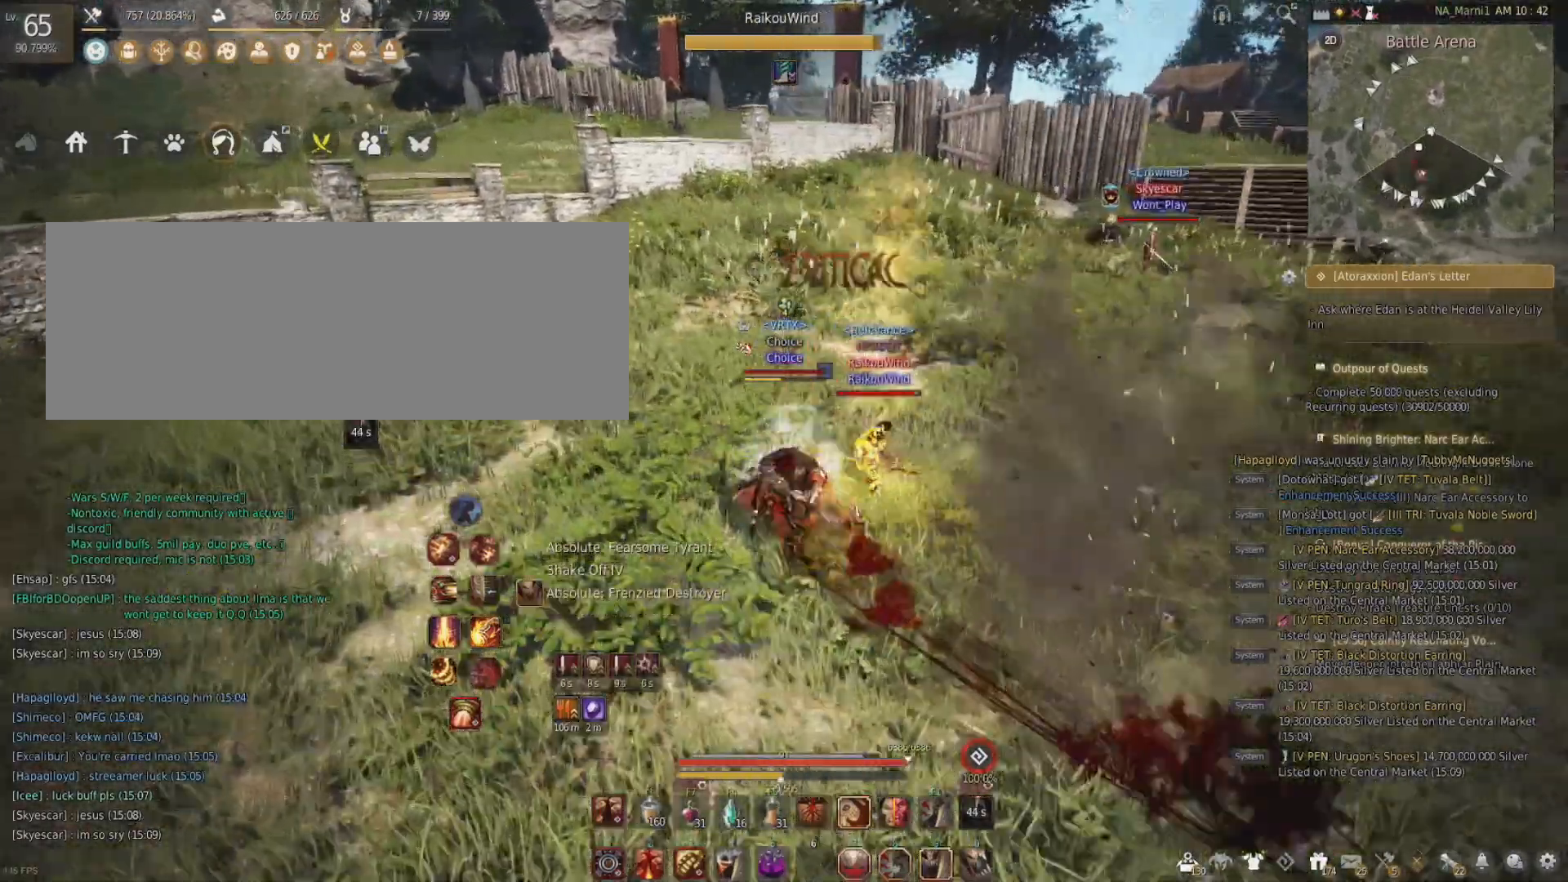
{"keys": ["f"], "mouse": [], "events": [[467, "f", "down"]]}
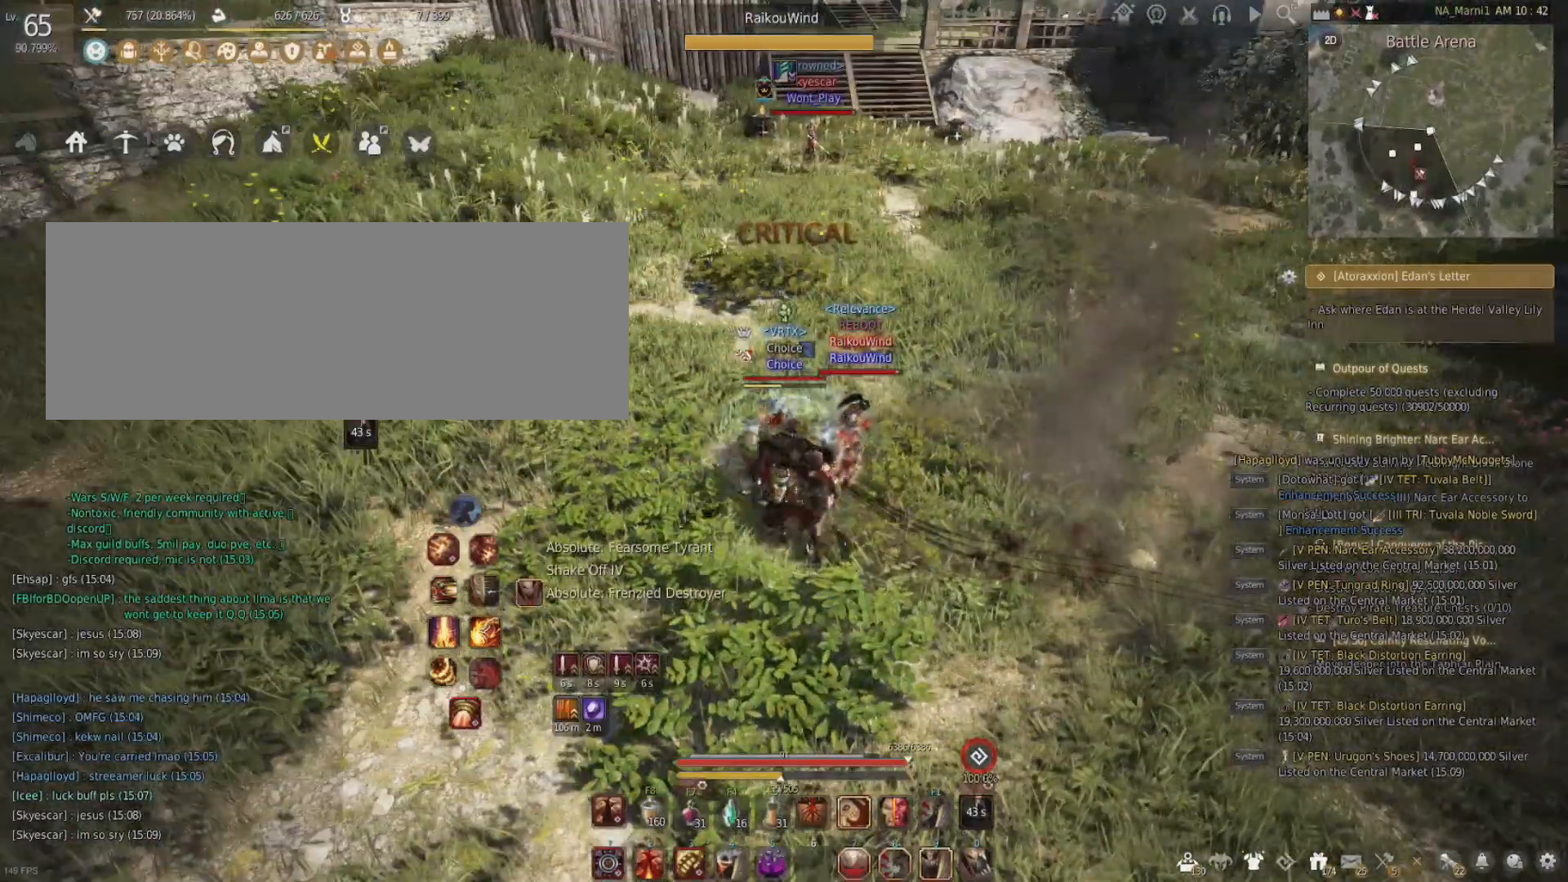
{"keys": [], "mouse": [], "events": [[333, "f", "up"]]}
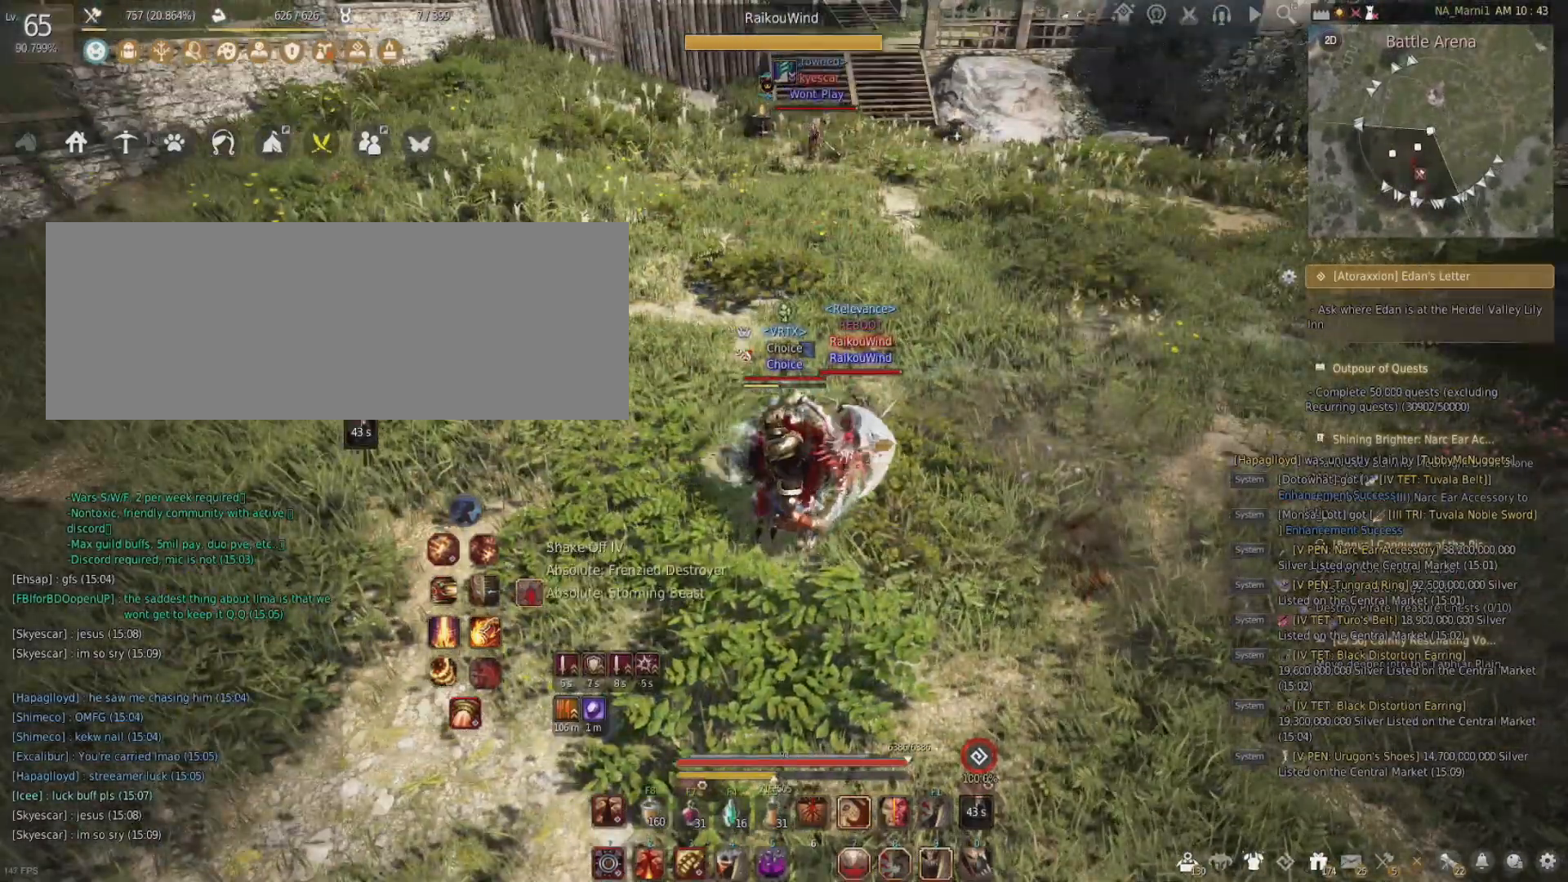
{"keys": [], "mouse": [], "events": []}
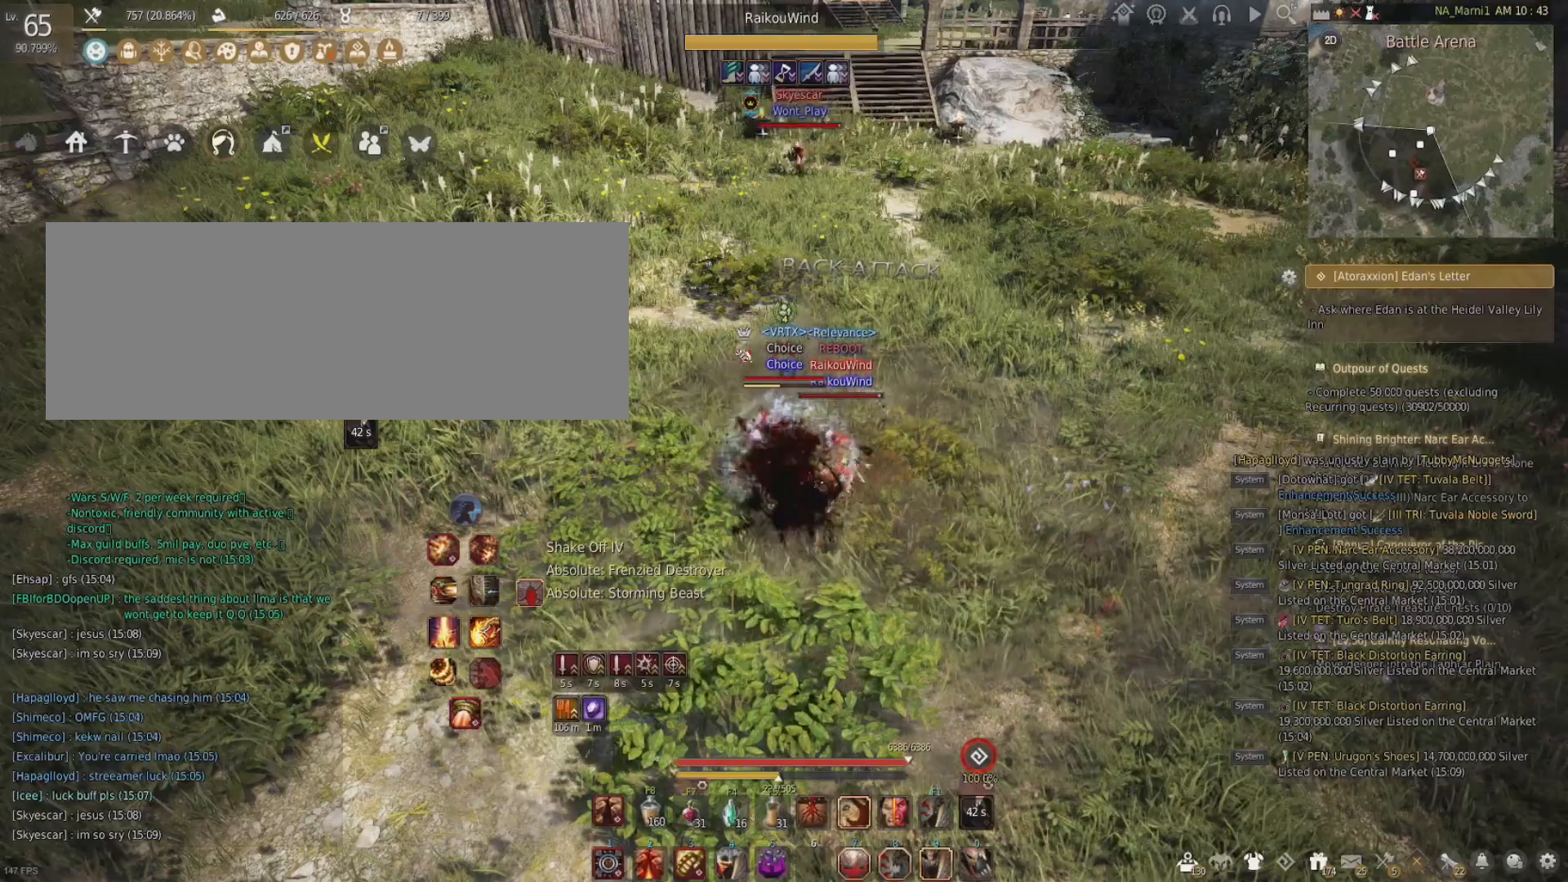
{"keys": ["space"], "mouse": [], "events": [[200, "shift", "down"], [233, "mouse_right", "down"], [434, "mouse_right", "up"], [467, "shift", "up"], [500, "space", "down"]]}